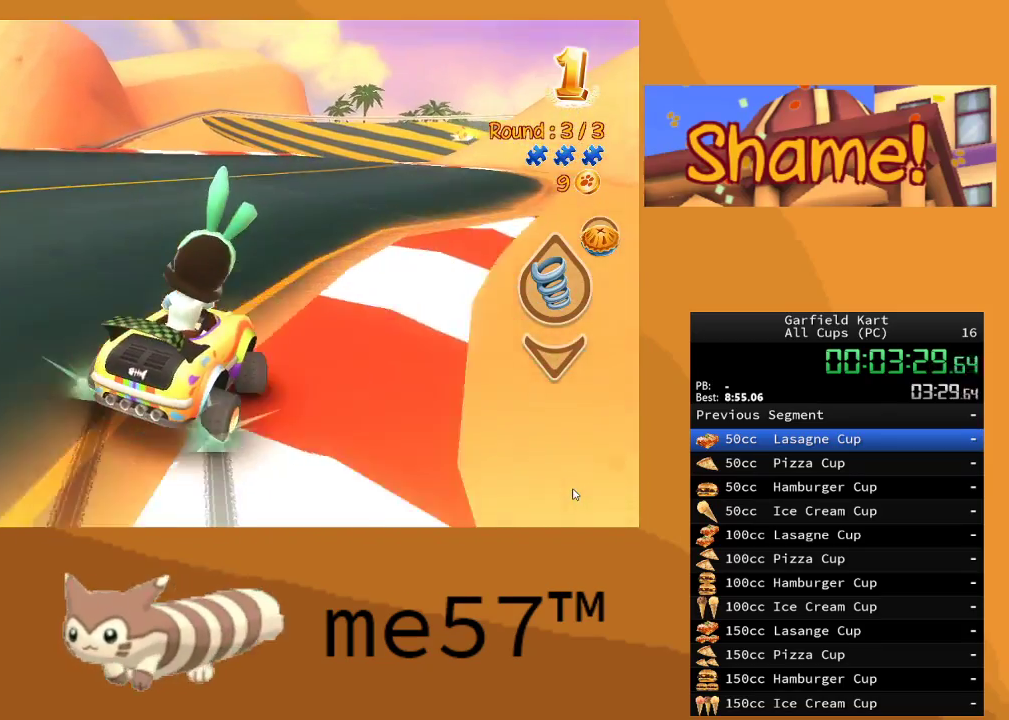
Gameplay with a controller (Xbox layout); each line is a JSON object with the inputs held at the frame after it. "events" lists button and stick changes between this image and that frame as [ms after this image, input, new state], when the widget could be followed in between. Not read: L3 R3.
{"buttons": ["B", "R2"], "left_stick": "left", "right_stick": "center", "events": [[133, "left_stick", "up"], [183, "left_stick", "right"], [383, "left_stick", "left"]]}
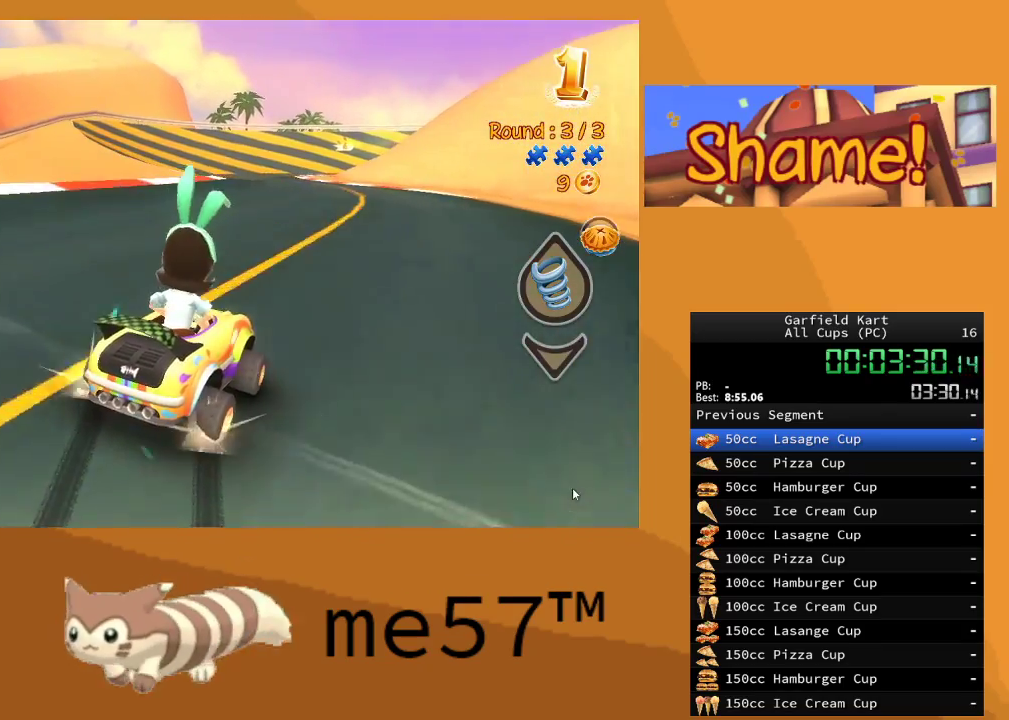
{"buttons": ["R2"], "left_stick": "left", "right_stick": "center", "events": [[467, "B", "up"]]}
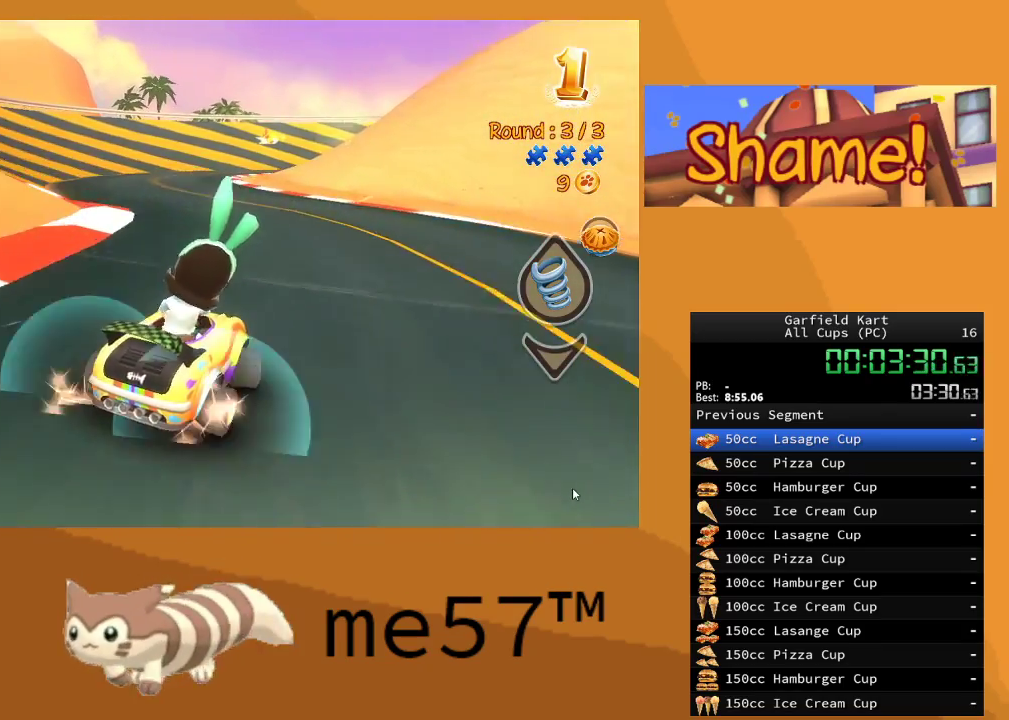
{"buttons": ["R2"], "left_stick": "center", "right_stick": "center", "events": [[317, "left_stick", "center"]]}
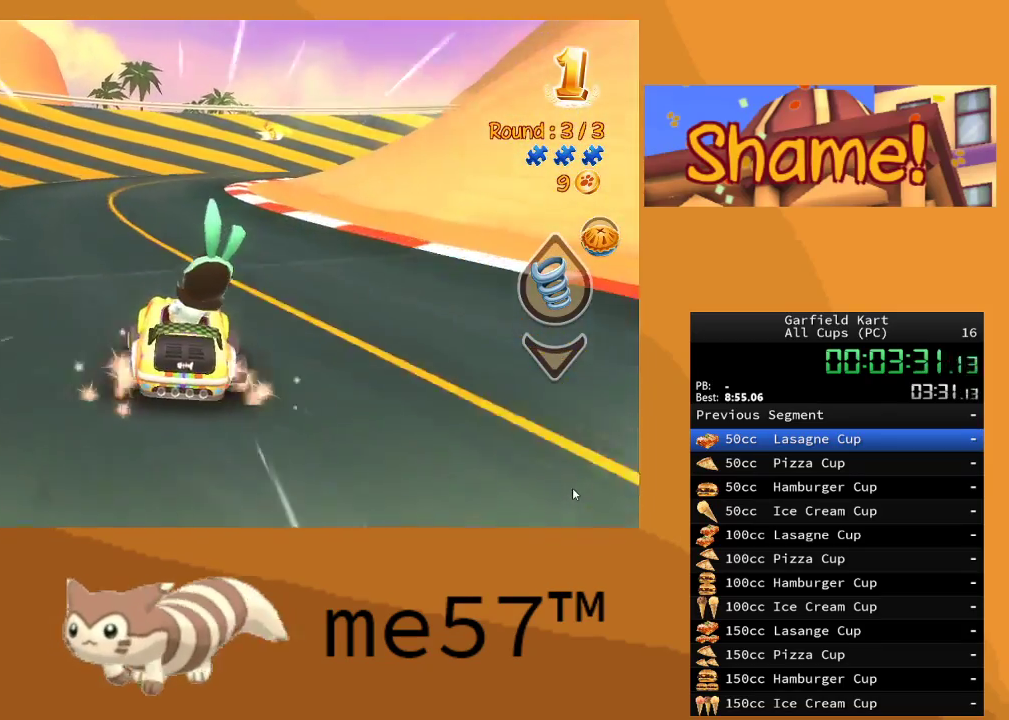
{"buttons": ["B", "R2"], "left_stick": "left", "right_stick": "center", "events": [[67, "B", "down"], [83, "left_stick", "right"], [483, "left_stick", "left"]]}
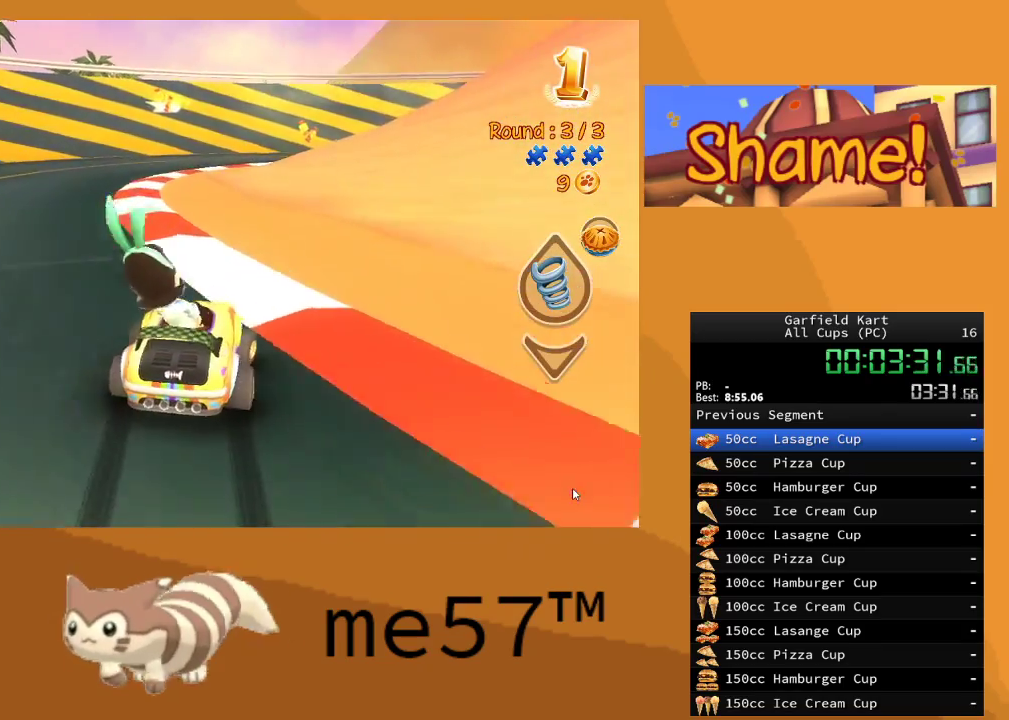
{"buttons": ["B", "R2"], "left_stick": "up-left", "right_stick": "center", "events": [[17, "left_stick", "up-left"]]}
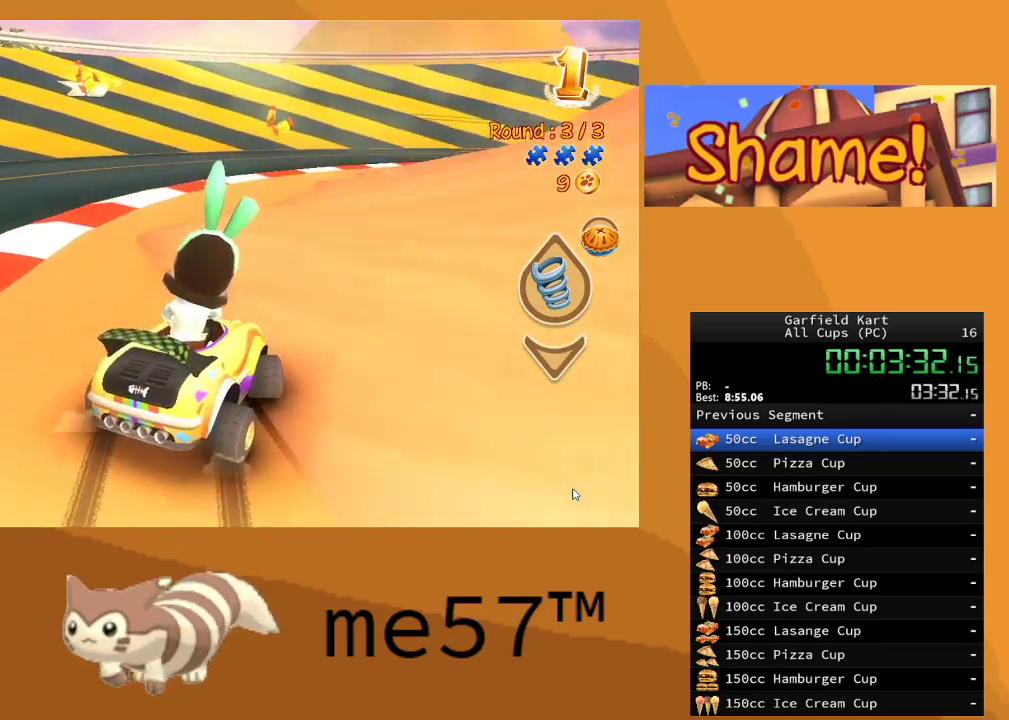
{"buttons": ["R2"], "left_stick": "up-left", "right_stick": "center", "events": [[350, "B", "up"]]}
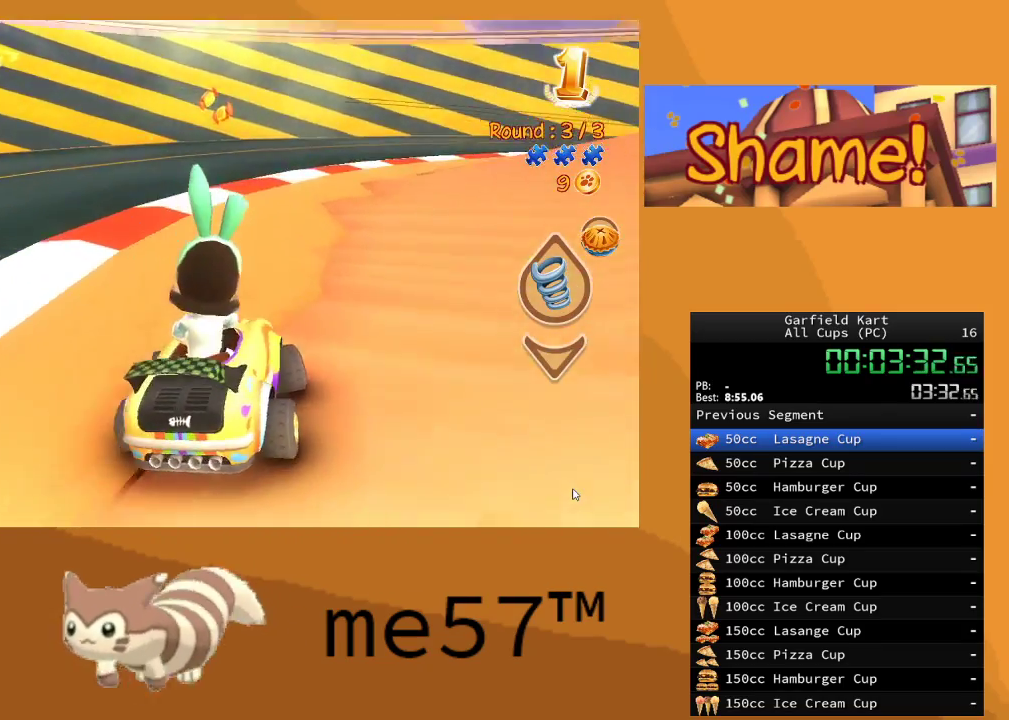
{"buttons": ["R2"], "left_stick": "right", "right_stick": "center", "events": [[267, "left_stick", "up-right"], [450, "left_stick", "right"]]}
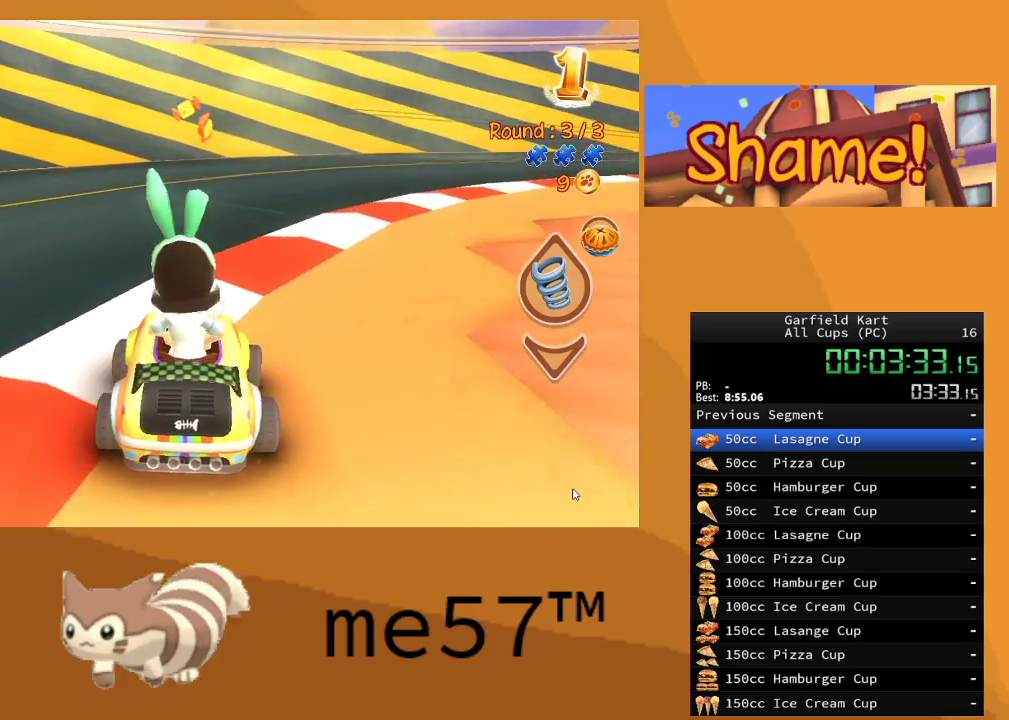
{"buttons": ["B", "R2"], "left_stick": "right", "right_stick": "center", "events": [[167, "B", "down"]]}
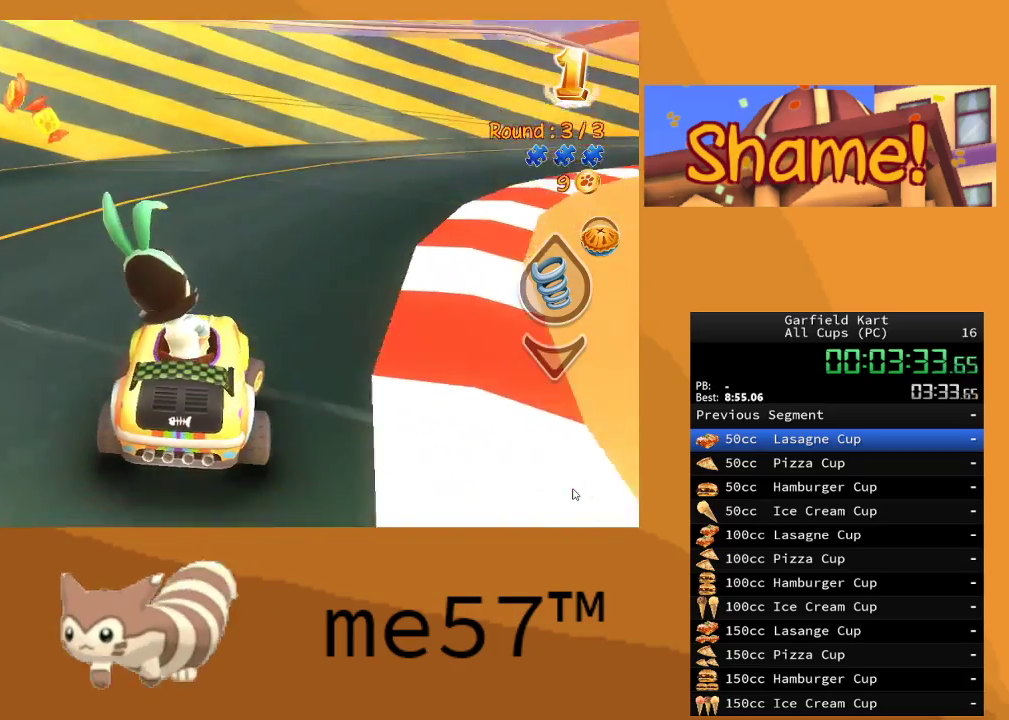
{"buttons": ["B", "R2"], "left_stick": "right", "right_stick": "center", "events": []}
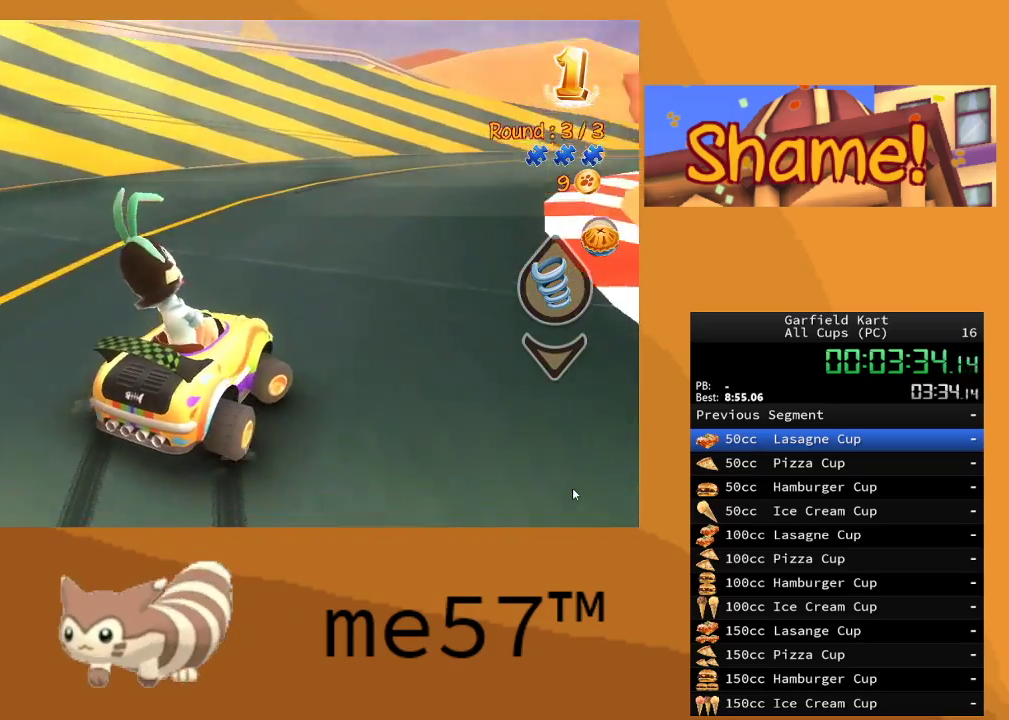
{"buttons": ["B", "R2"], "left_stick": "up-left", "right_stick": "center", "events": [[200, "left_stick", "up-left"]]}
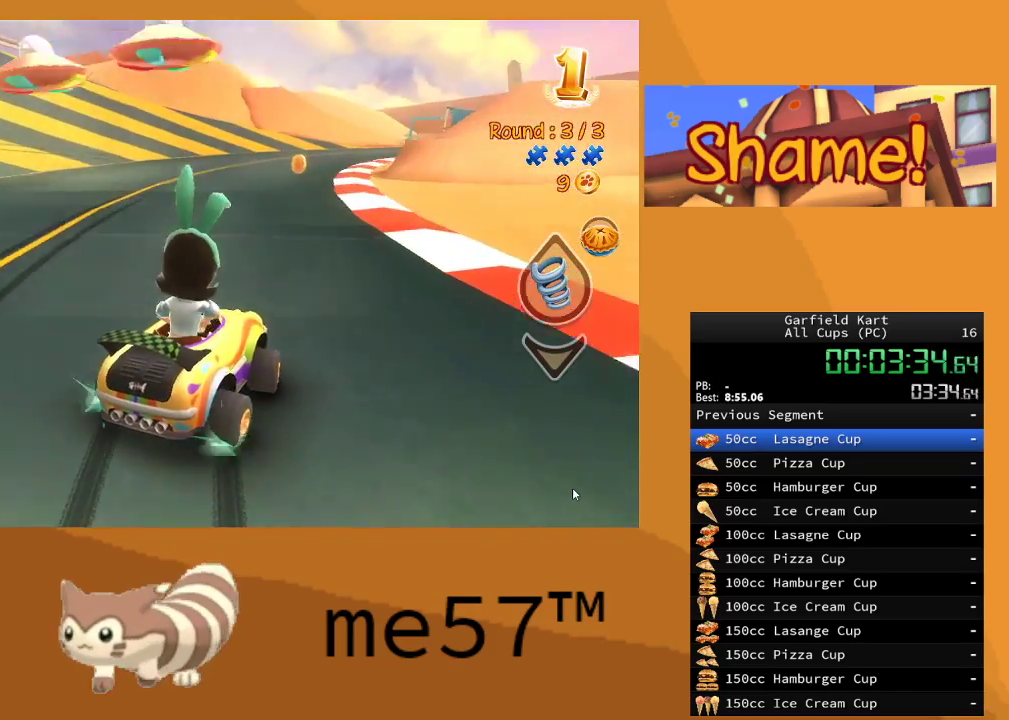
{"buttons": ["B", "R2"], "left_stick": "right", "right_stick": "center", "events": [[500, "left_stick", "right"]]}
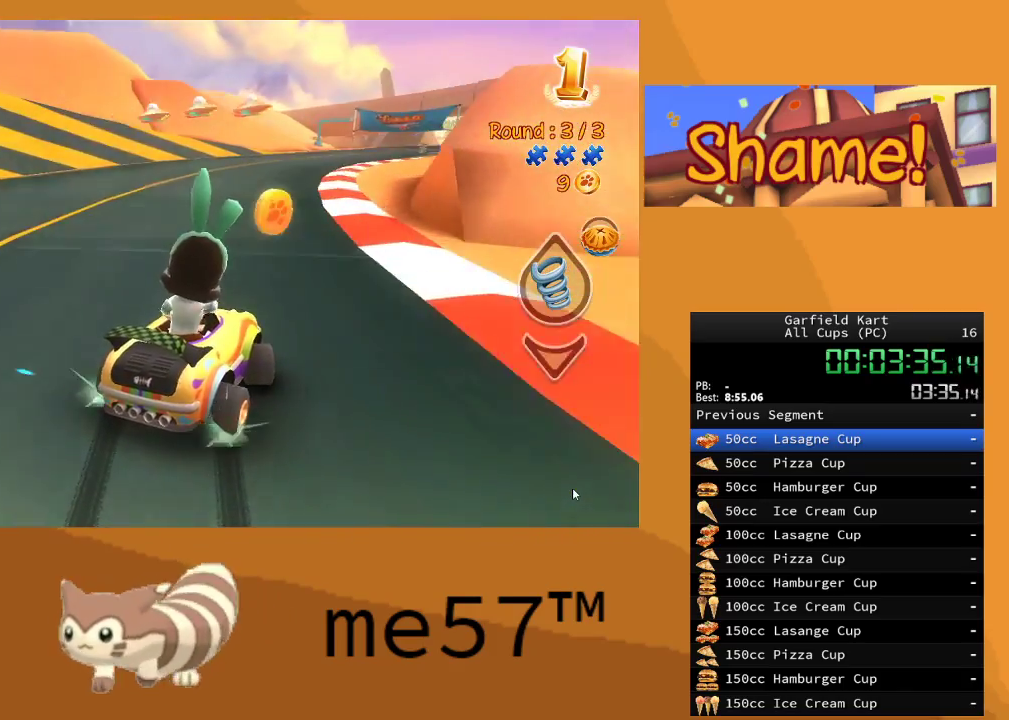
{"buttons": ["R2"], "left_stick": "left", "right_stick": "center", "events": [[267, "left_stick", "left"], [333, "B", "up"]]}
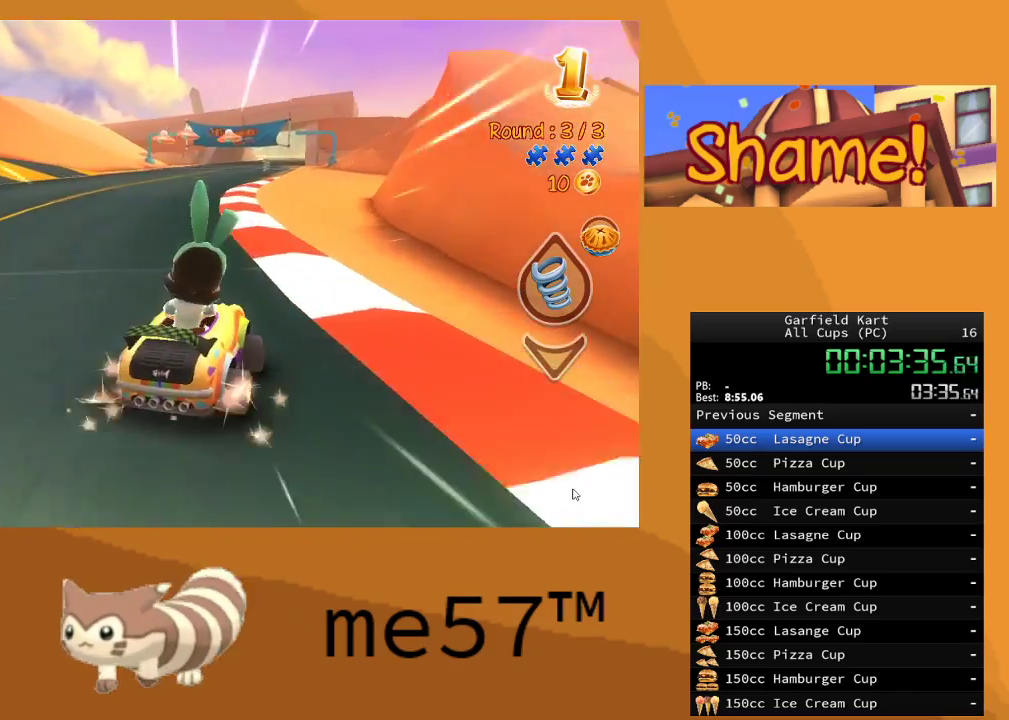
{"buttons": ["R2"], "left_stick": "up-left", "right_stick": "center", "events": [[33, "left_stick", "center"], [383, "left_stick", "up-left"]]}
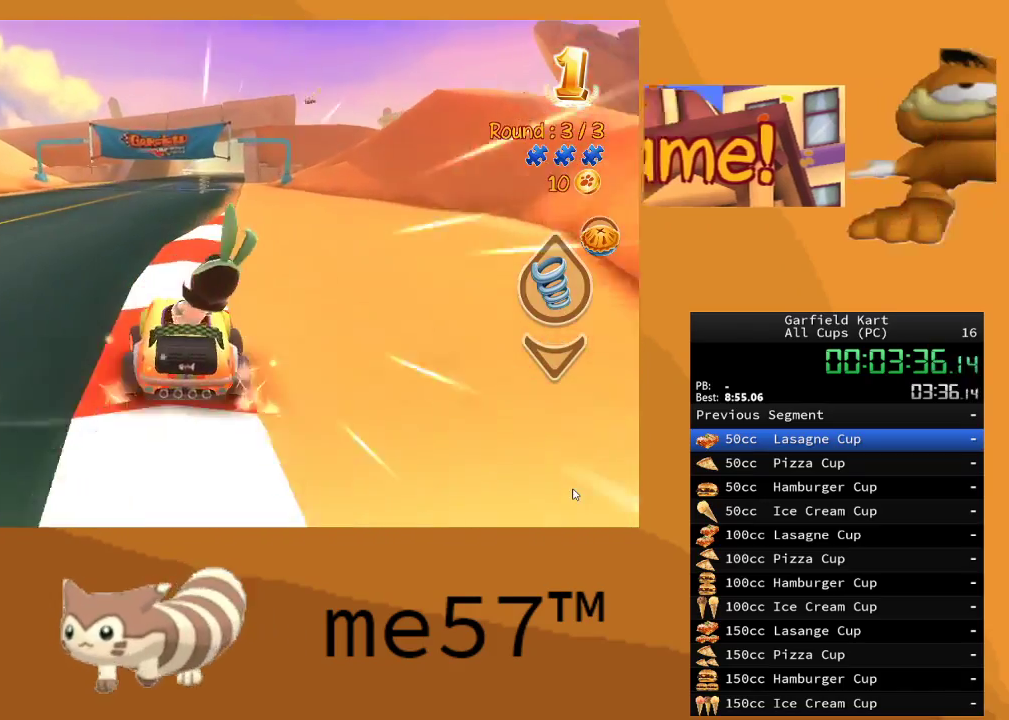
{"buttons": ["R2"], "left_stick": "right", "right_stick": "center", "events": [[200, "left_stick", "center"], [383, "left_stick", "right"]]}
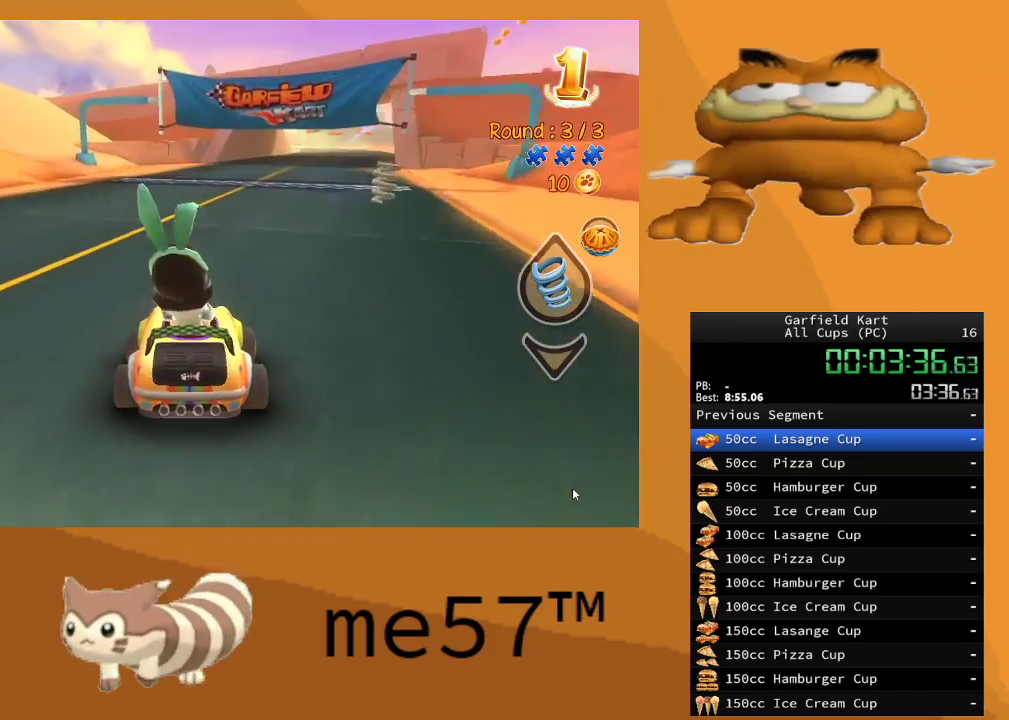
{"buttons": ["R2"], "left_stick": "right", "right_stick": "center", "events": [[150, "left_stick", "center"], [417, "left_stick", "right"]]}
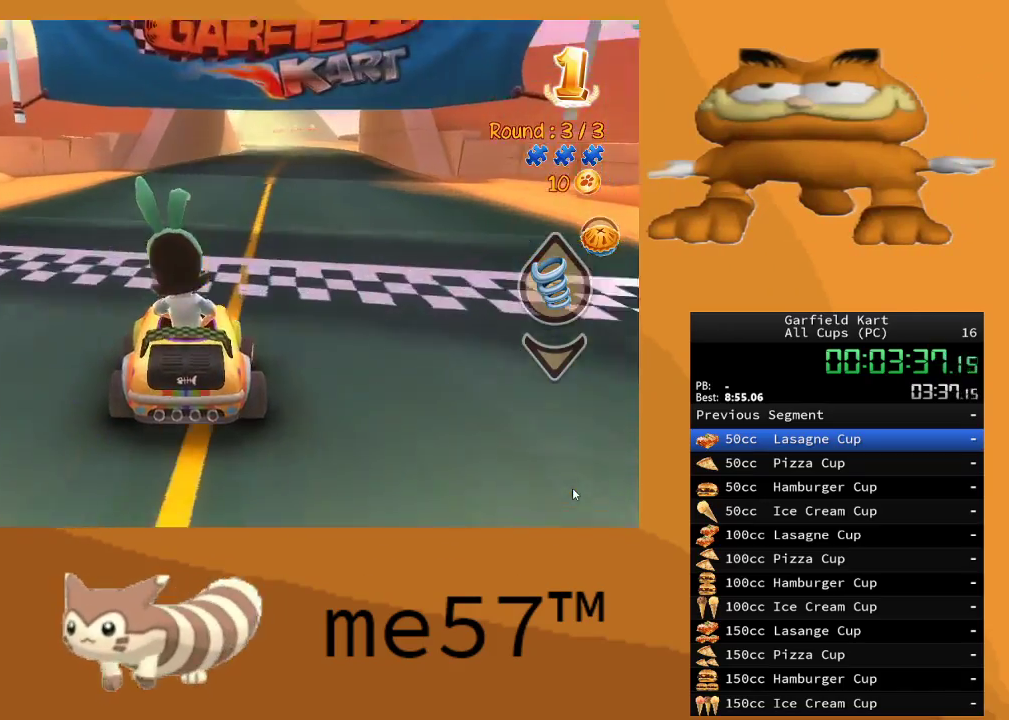
{"buttons": ["R2"], "left_stick": "center", "right_stick": "center", "events": [[150, "left_stick", "center"]]}
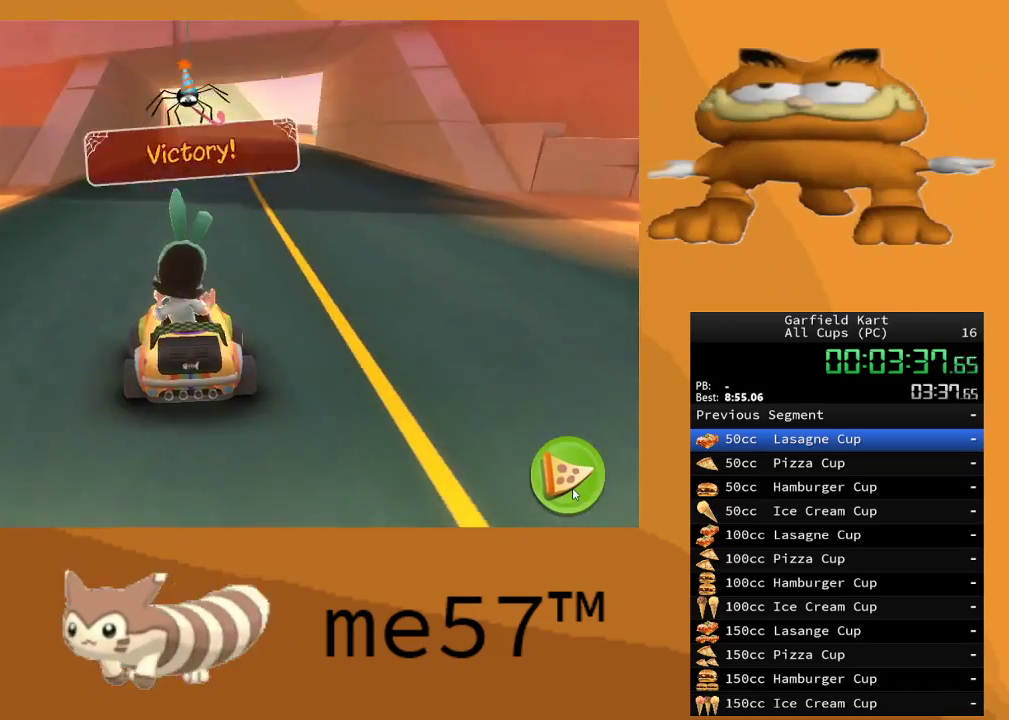
{"buttons": [], "left_stick": "center", "right_stick": "center", "events": [[233, "R2", "up"]]}